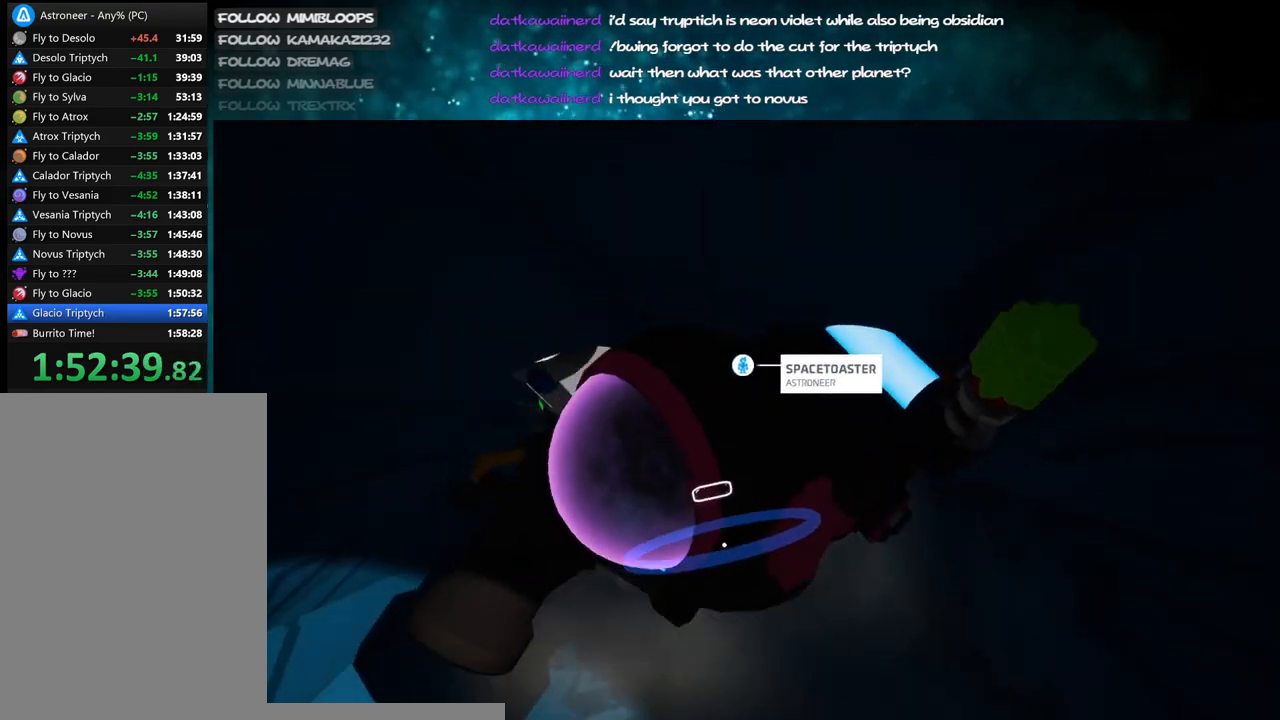
Gameplay with keyboard and mouse; each line is a JSON object with the keys and mouse buttons held at the frame after it. "events" lists presses ("down") and releases ("up") of "a", "alt", "b", "c", "ctrl", "d", "e", "f", "g", "q", "r", "s", "shift", "space", "t", "tab", "v", "w", "x", "z", "mouse_left", "mouse_wheel", "mouse_right", "mouse_mb4" and "mouse_mb5" between this image and that frame as [ms after this image, input, new state], when the widget could be followed in between. "mouse_left", "mouse_wheel", "mouse_right", "mouse_mb4", "mouse_mb5" = the "left", "wheel", "right", "mb4", "mb5" buttons of the "mouse" list. No other keys are recorded. "wheel" means that the mouse wheel is clicked or scrolled. Mouse movement is not recorded.
{"keys": ["c"], "mouse": ["left"], "events": [[217, "s", "up"]]}
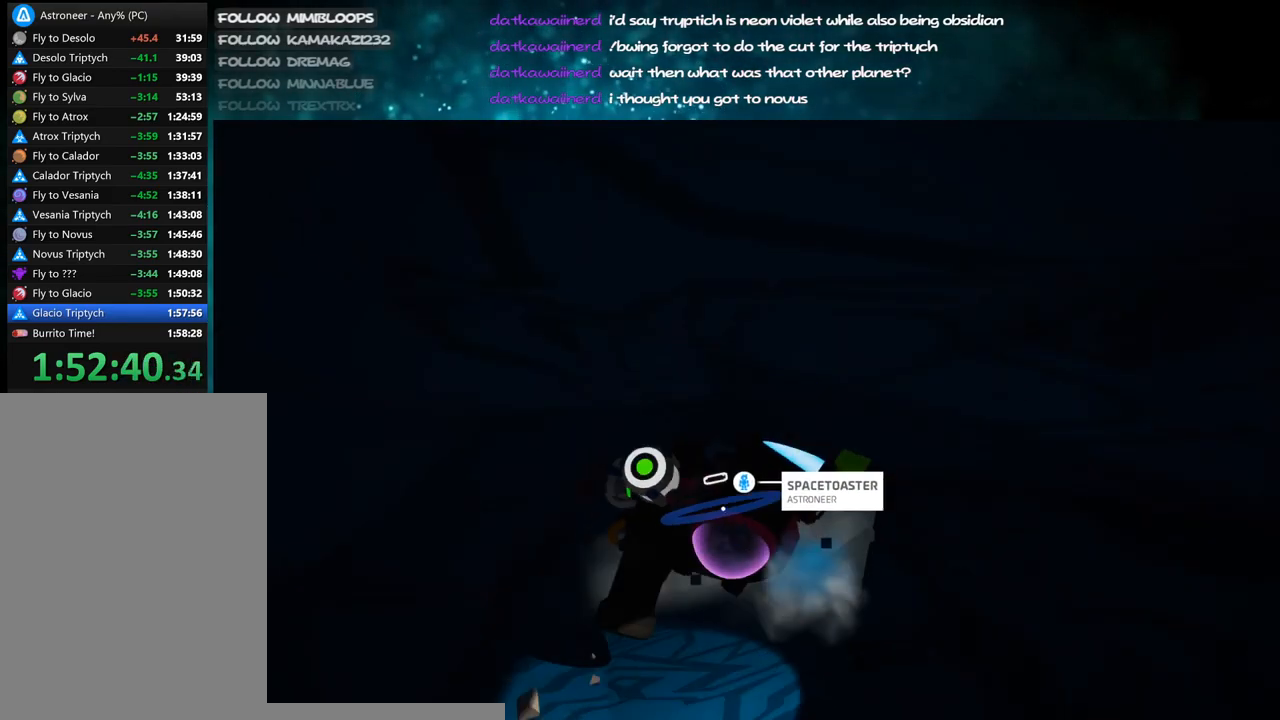
{"keys": ["c"], "mouse": ["left"], "events": []}
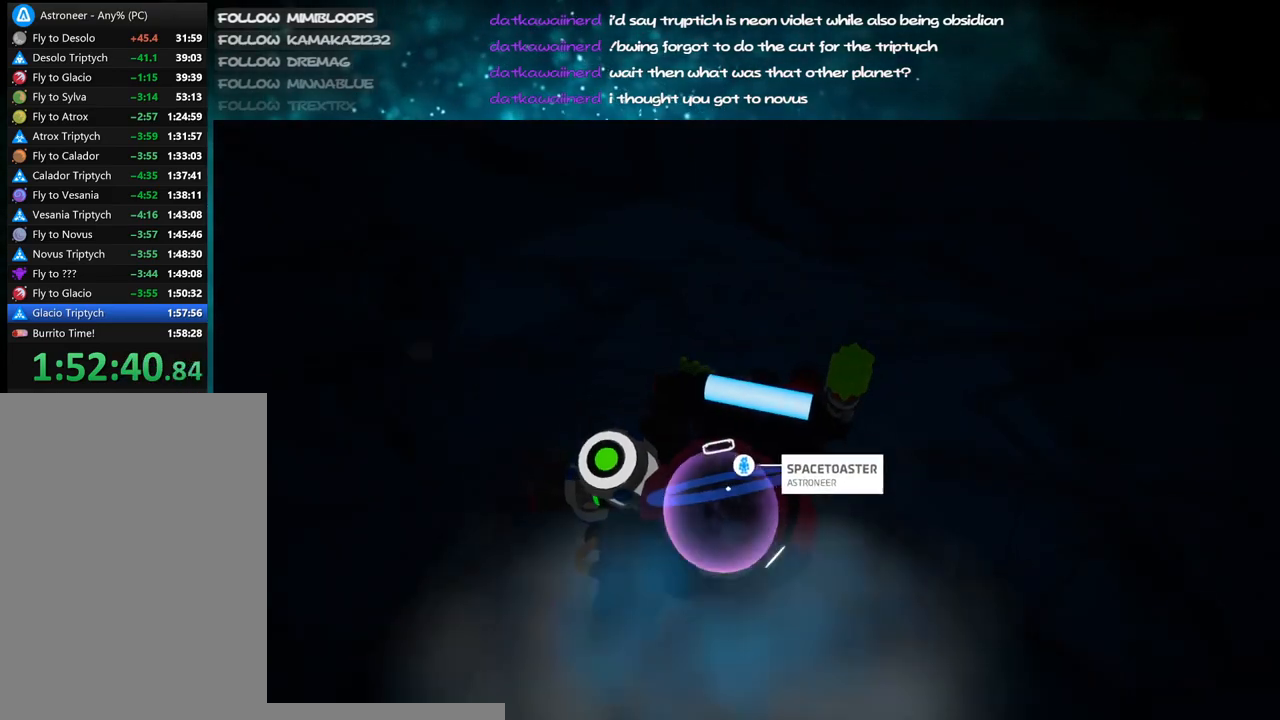
{"keys": ["c"], "mouse": ["left"], "events": []}
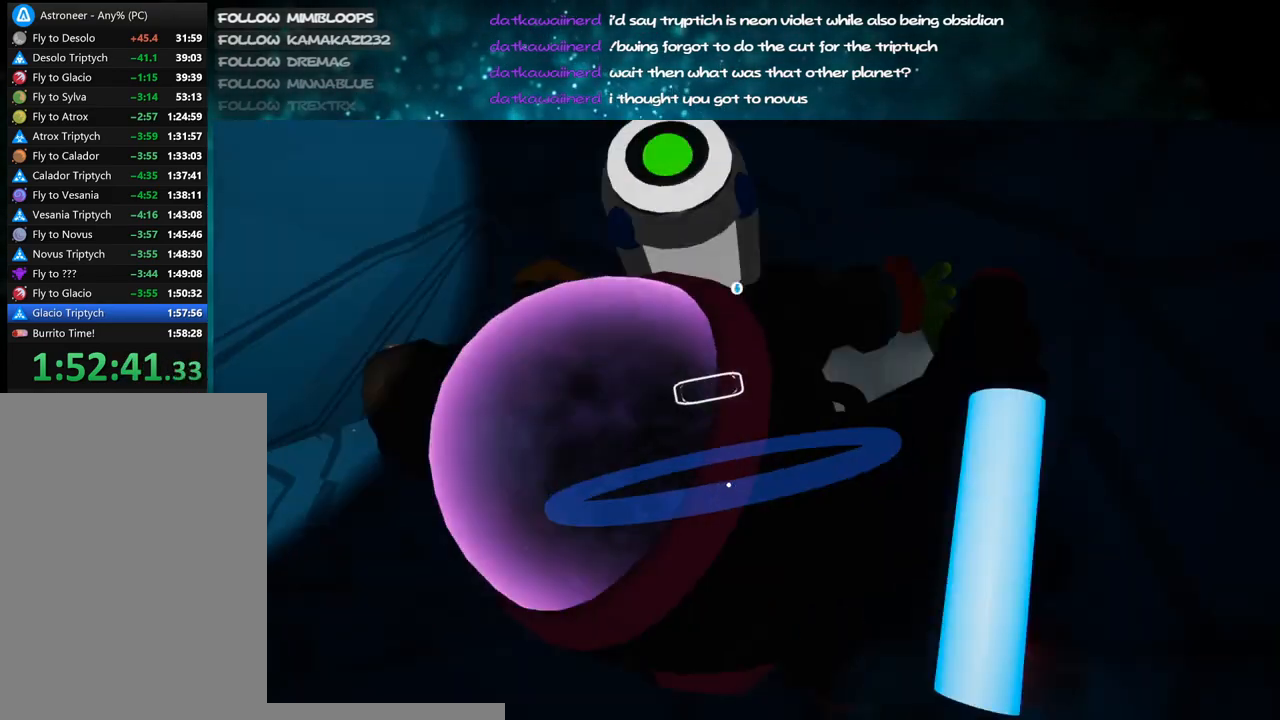
{"keys": ["c"], "mouse": ["left"], "events": []}
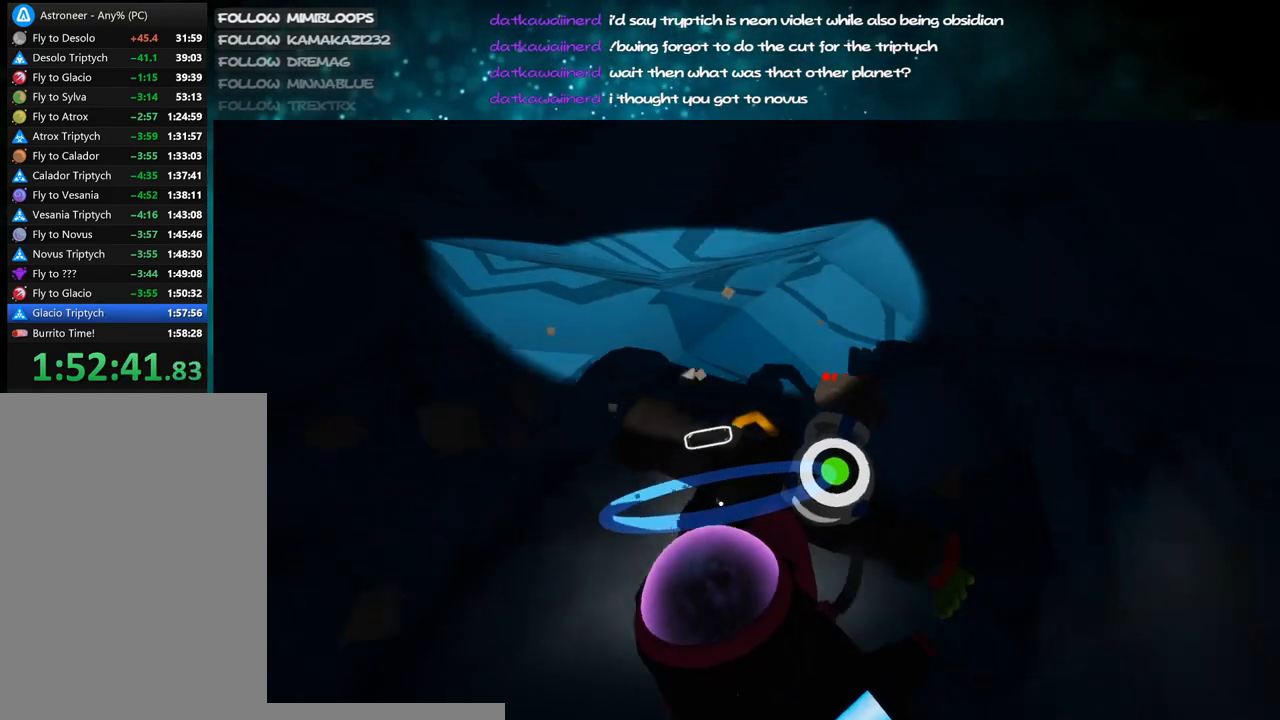
{"keys": ["a", "c", "w"], "mouse": ["left"], "events": [[267, "w", "down"], [367, "a", "down"]]}
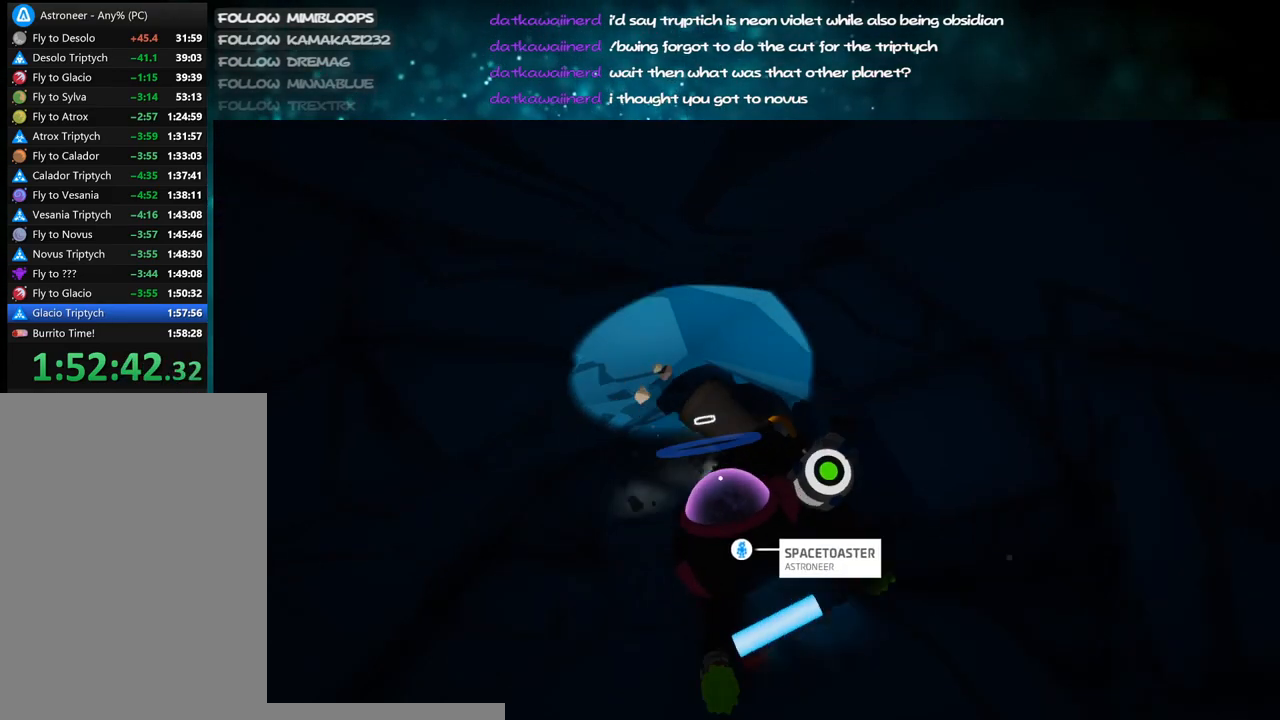
{"keys": ["c", "w"], "mouse": ["left"], "events": [[184, "a", "up"]]}
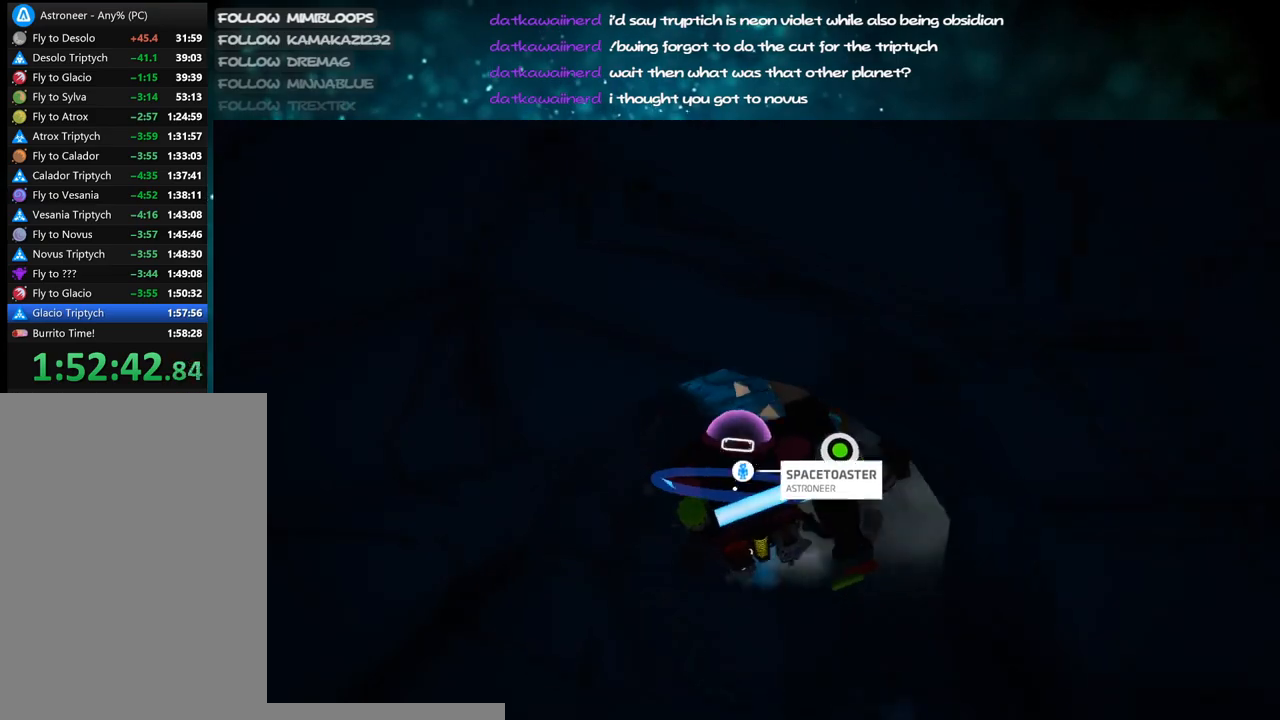
{"keys": ["c", "s"], "mouse": ["left"], "events": [[134, "shift", "down"], [217, "shift", "up"], [350, "w", "up"], [467, "s", "down"]]}
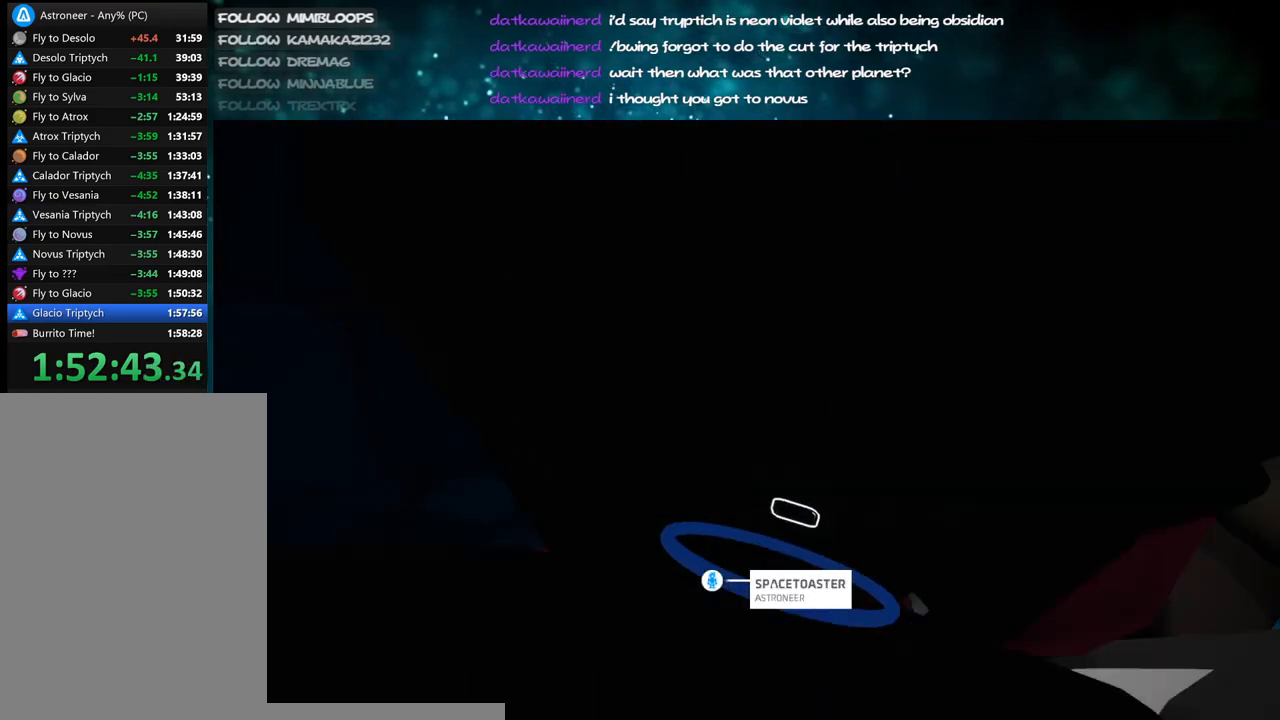
{"keys": ["c"], "mouse": ["left"], "events": [[417, "s", "up"]]}
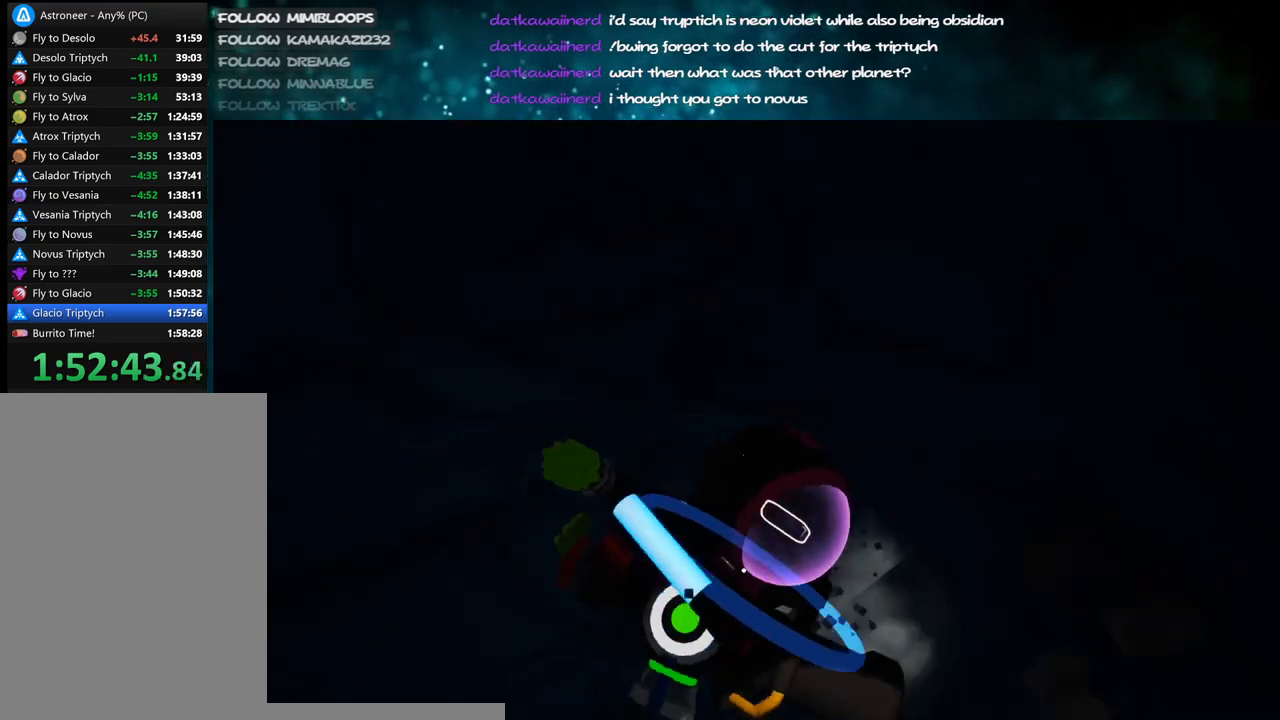
{"keys": ["c"], "mouse": ["left"], "events": [[317, "w", "down"], [484, "w", "up"]]}
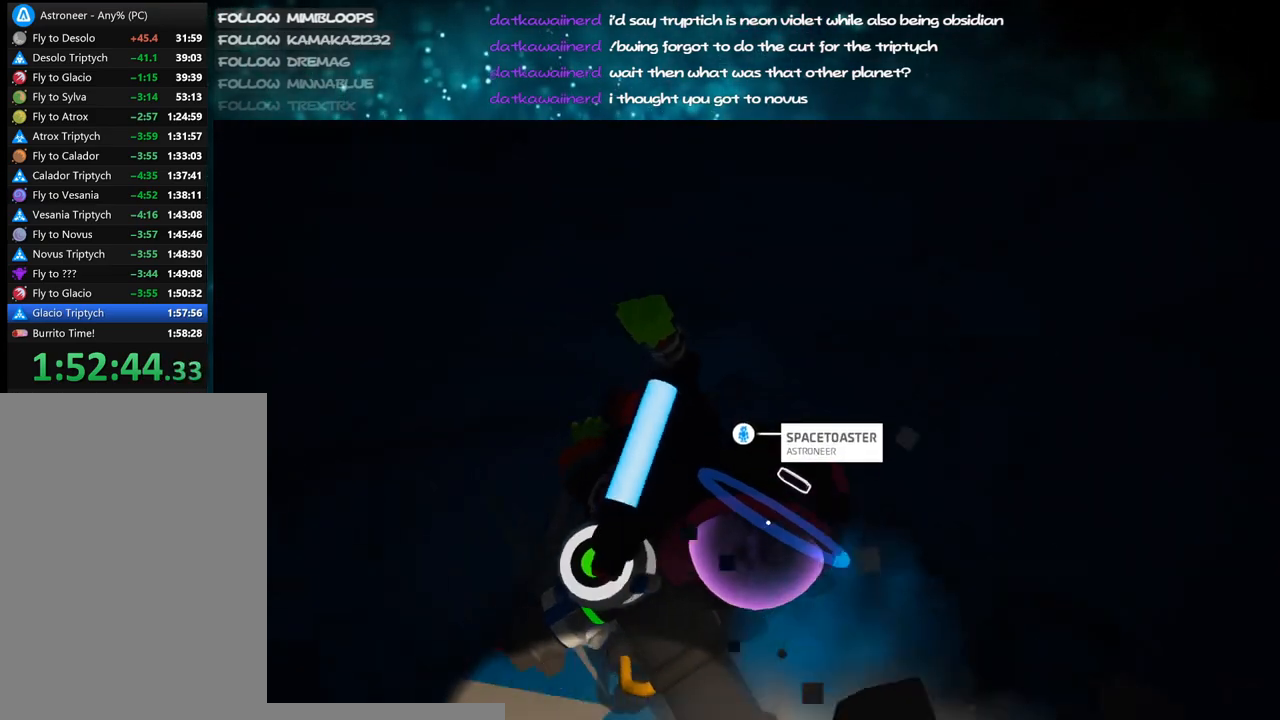
{"keys": ["c", "s"], "mouse": ["left"], "events": [[367, "s", "down"]]}
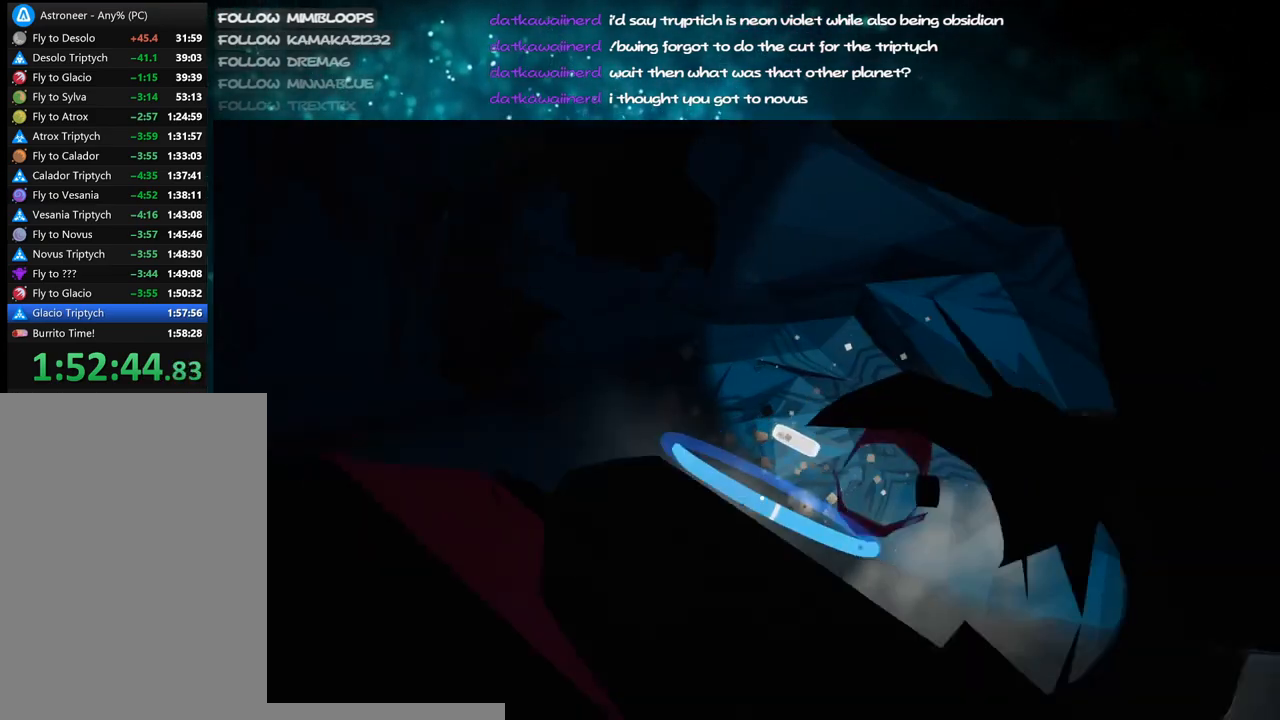
{"keys": ["c"], "mouse": ["left"], "events": [[67, "s", "up"]]}
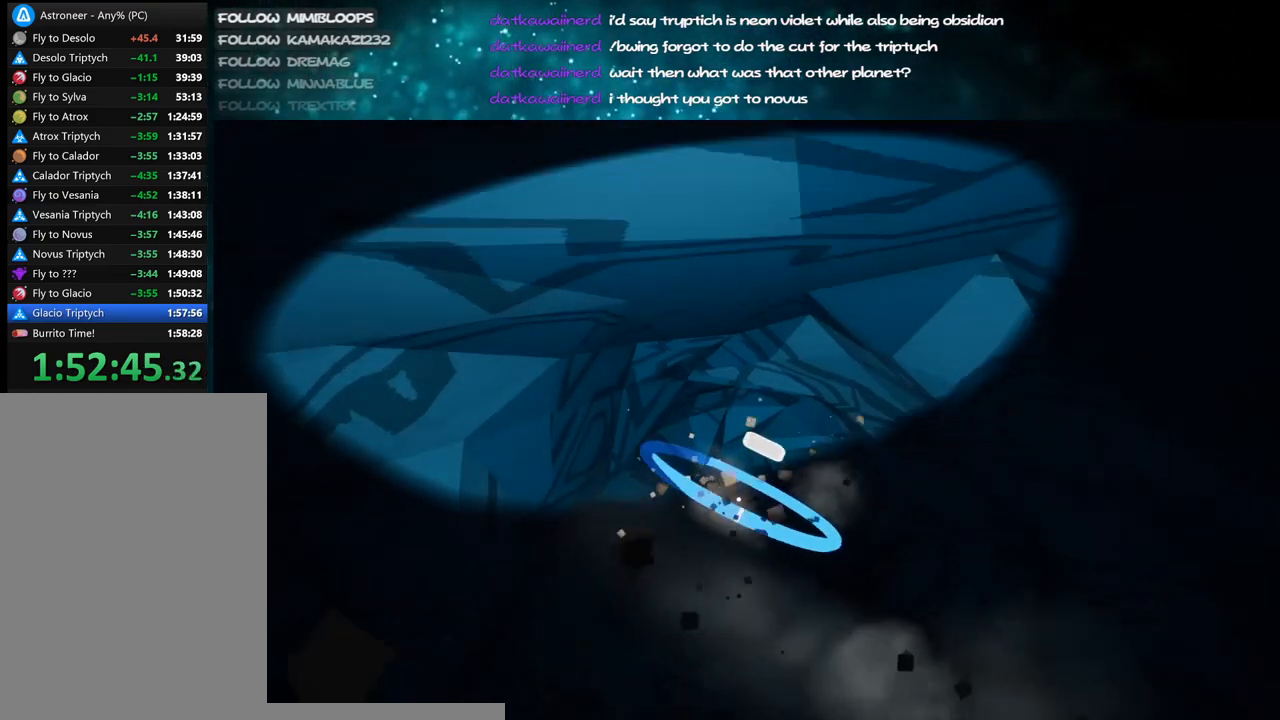
{"keys": ["c"], "mouse": ["left"], "events": []}
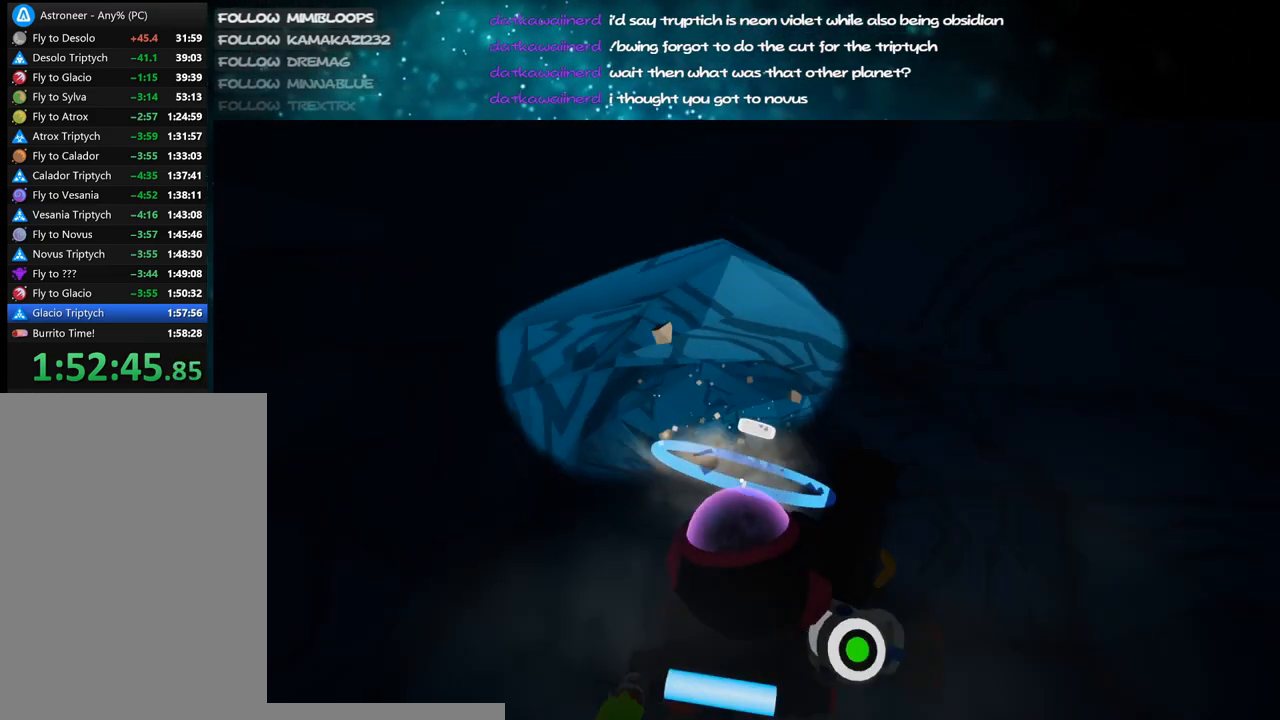
{"keys": ["shift", "w"], "mouse": ["left"], "events": [[84, "w", "down"], [267, "c", "up"], [284, "mouse_left", "up"], [300, "w", "up"], [384, "shift", "down"], [400, "w", "down"], [484, "mouse_left", "down"]]}
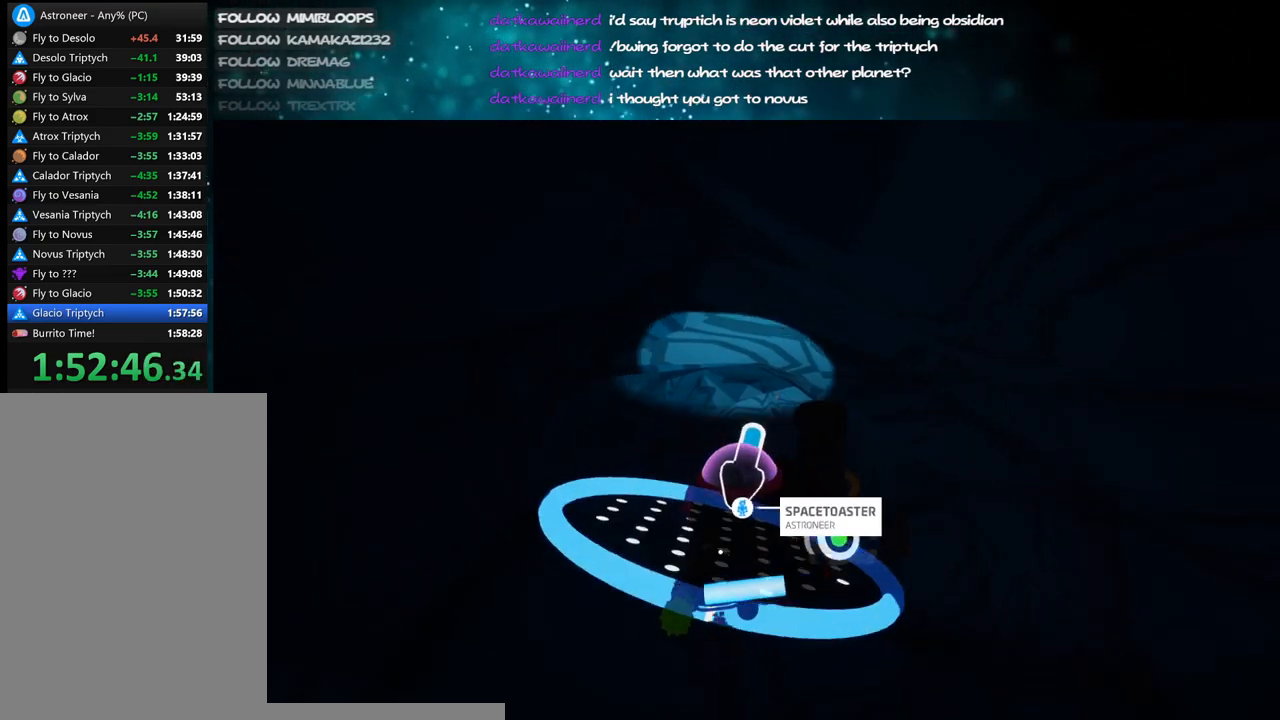
{"keys": ["c", "s"], "mouse": ["left"], "events": [[100, "c", "down"], [117, "shift", "up"], [267, "w", "up"], [384, "s", "down"]]}
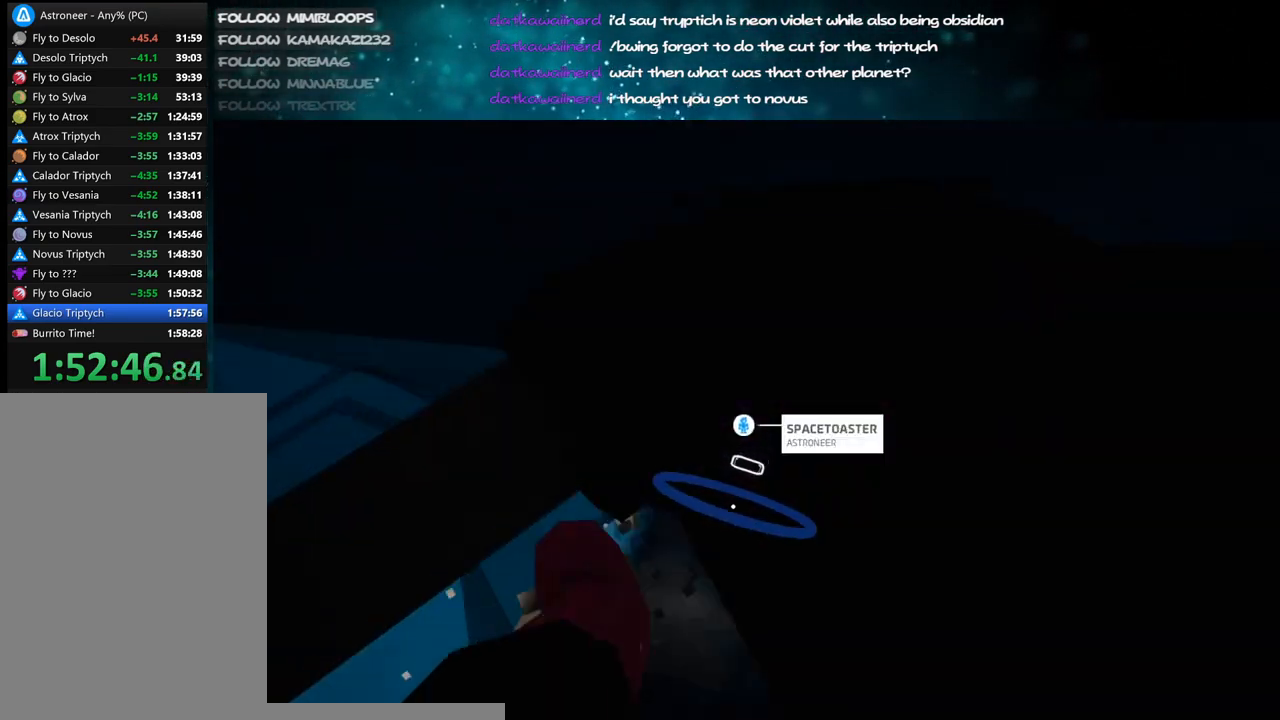
{"keys": ["c"], "mouse": ["left"], "events": [[467, "s", "up"]]}
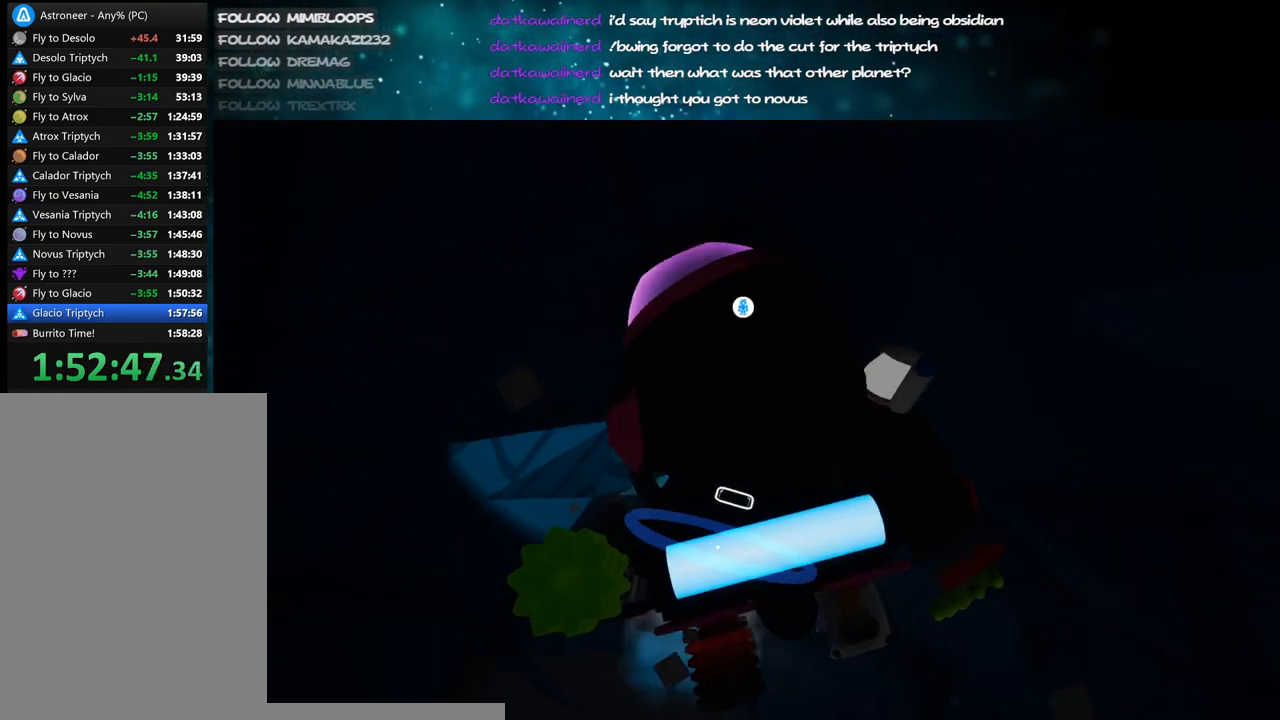
{"keys": ["c", "w"], "mouse": ["left"], "events": [[284, "w", "down"]]}
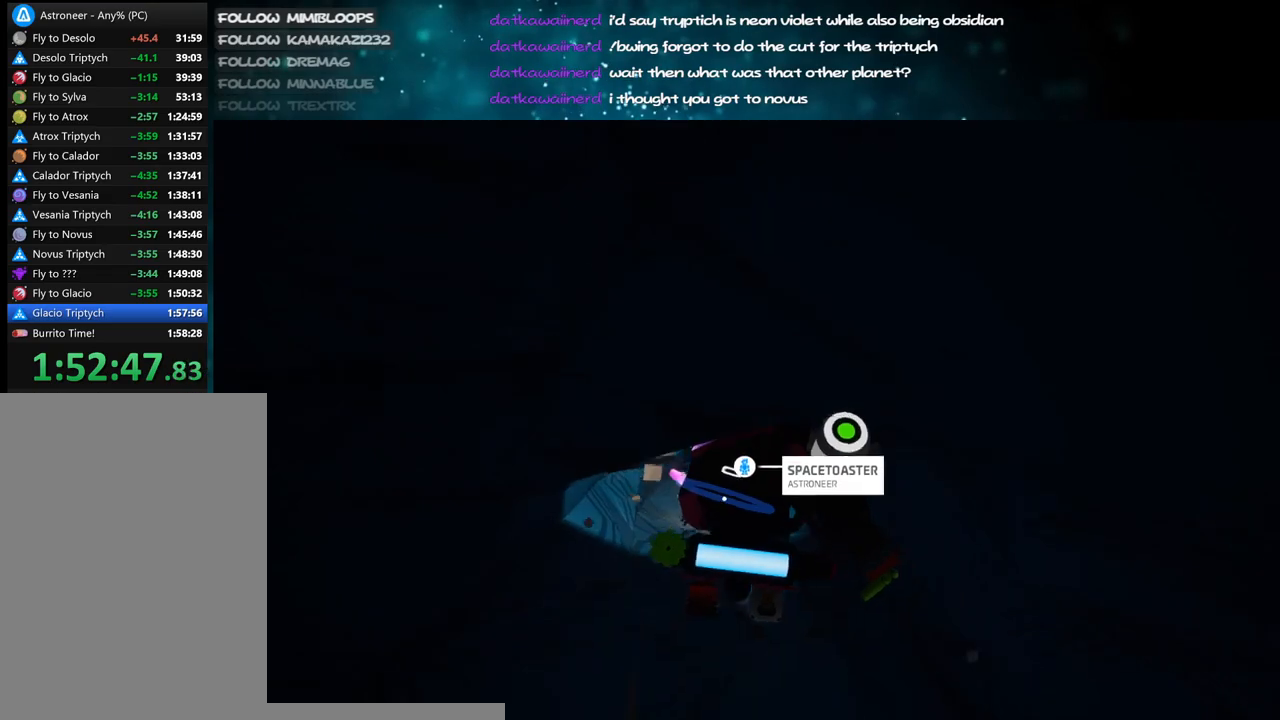
{"keys": ["c"], "mouse": ["left"], "events": [[17, "w", "up"]]}
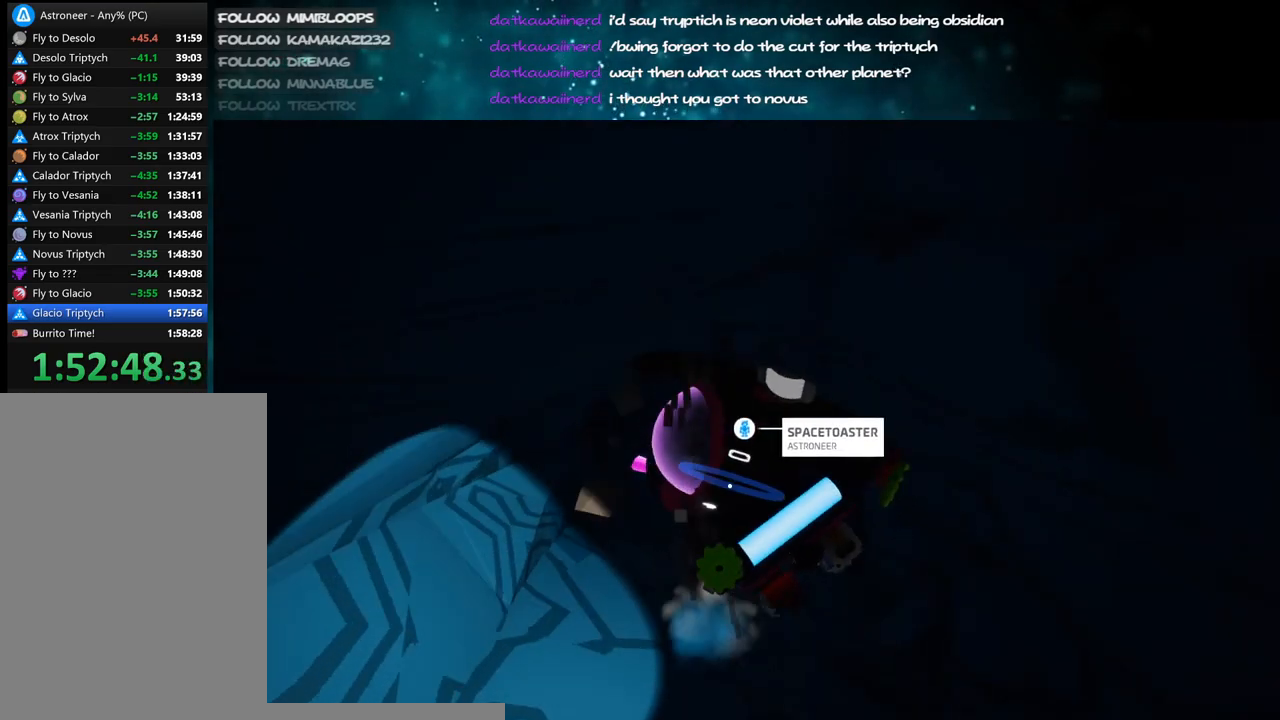
{"keys": ["c"], "mouse": ["left"], "events": [[150, "s", "down"], [300, "s", "up"]]}
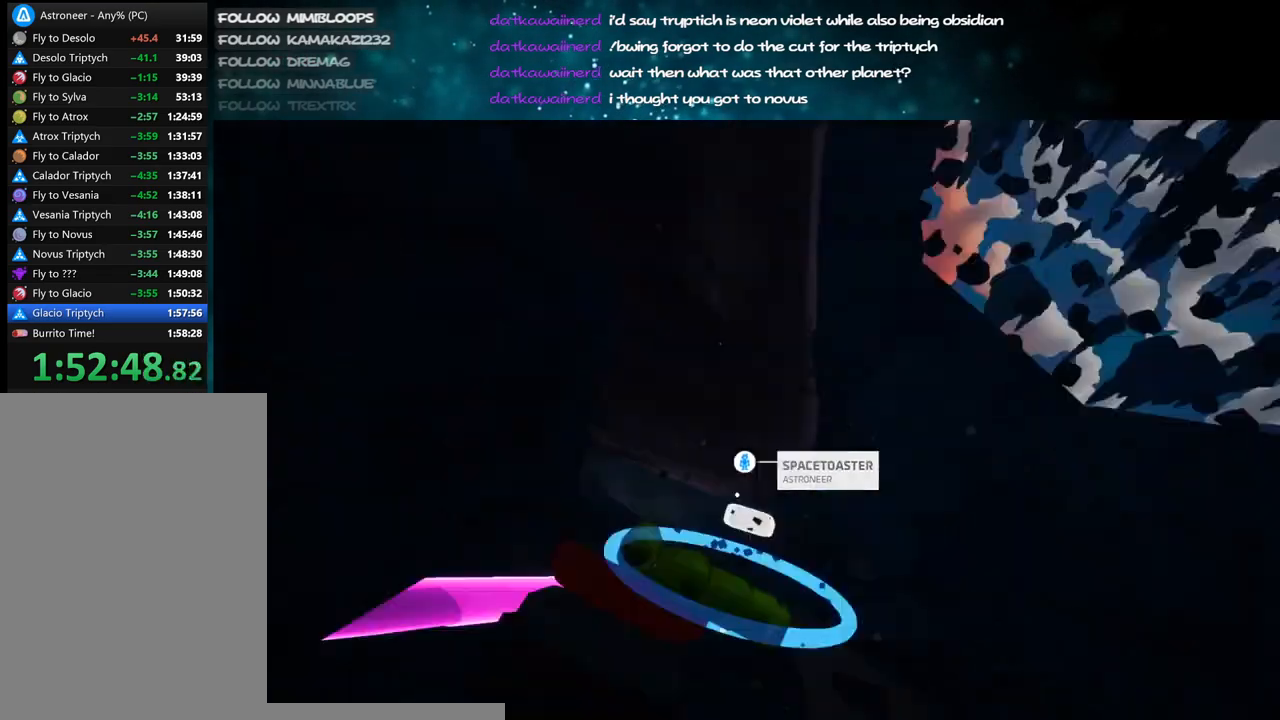
{"keys": ["c"], "mouse": ["left"], "events": []}
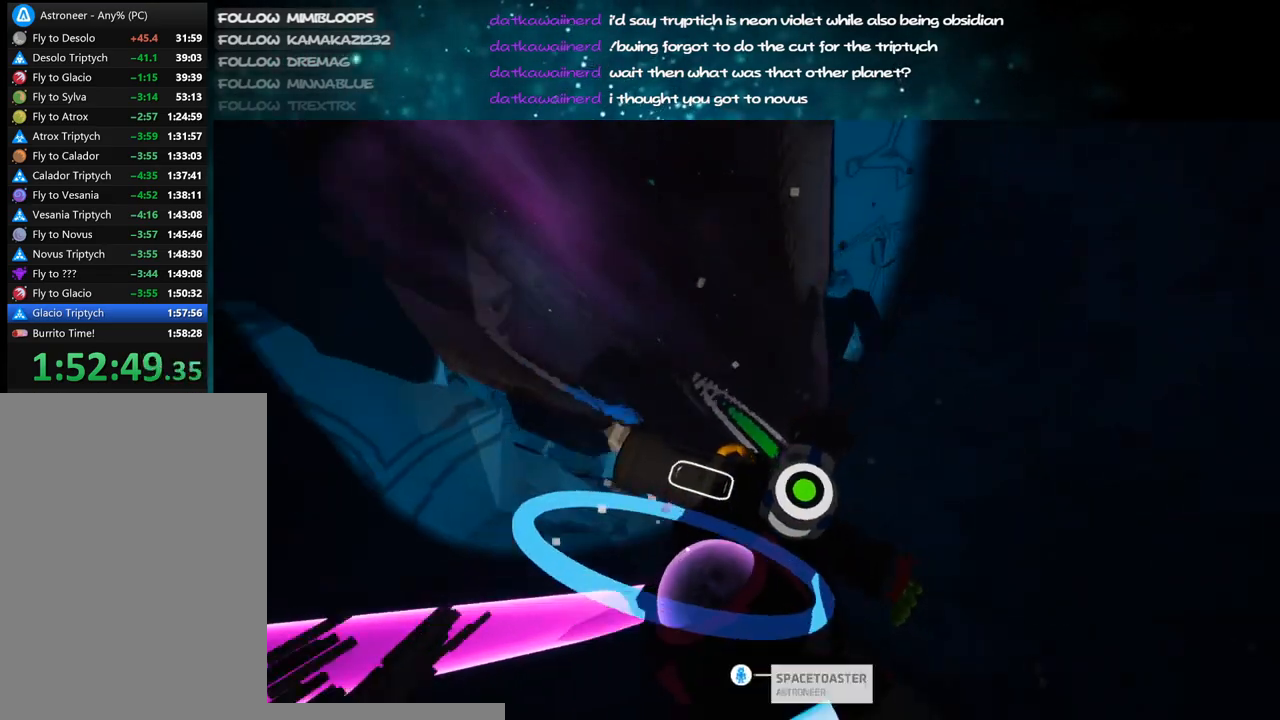
{"keys": ["c", "s"], "mouse": ["left"], "events": [[17, "a", "down"], [67, "a", "up"], [467, "s", "down"]]}
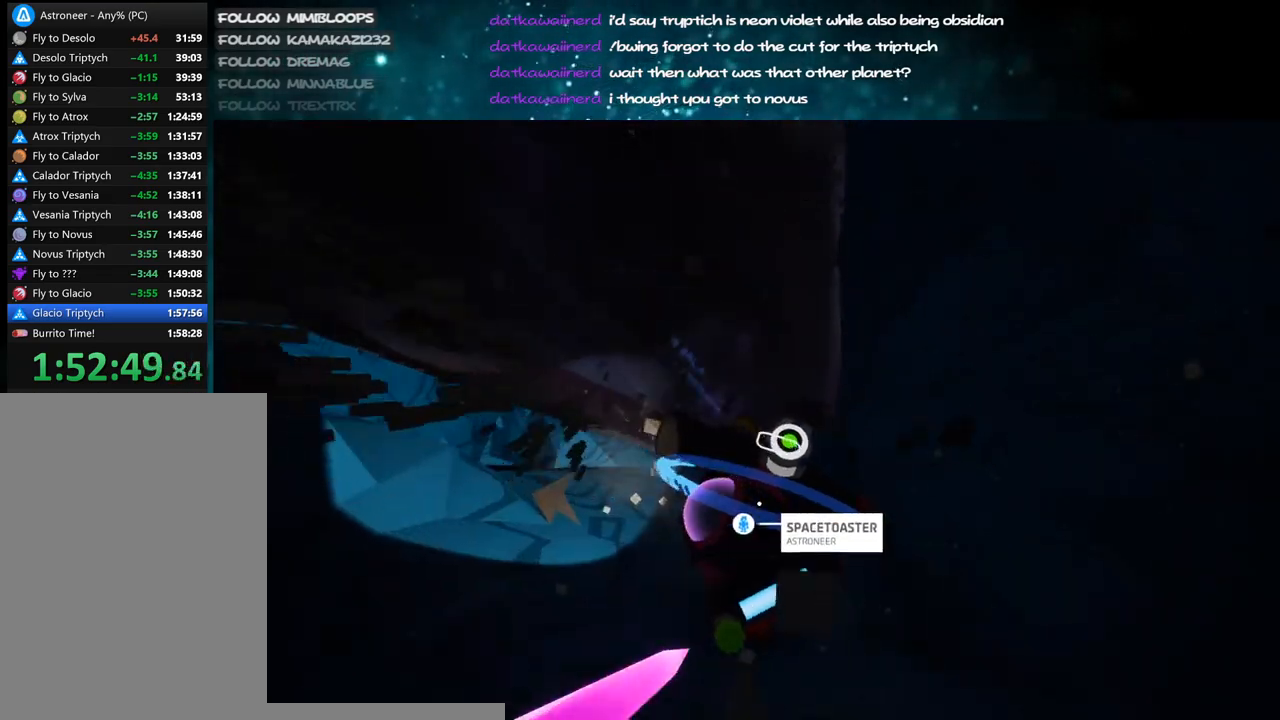
{"keys": ["c"], "mouse": ["left"], "events": [[334, "c", "up"], [434, "s", "up"], [467, "c", "down"]]}
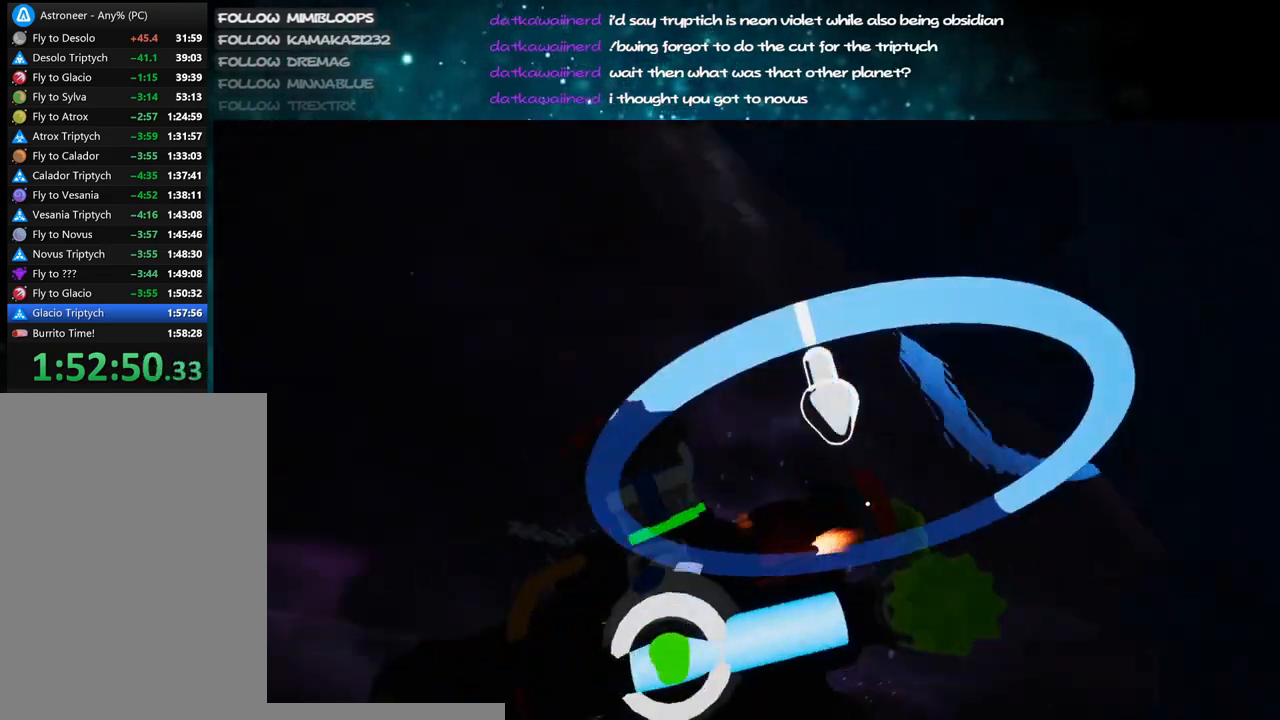
{"keys": ["d", "w"], "mouse": ["left"], "events": [[17, "c", "up"], [167, "mouse_right", "down"], [184, "mouse_left", "up"], [184, "w", "down"], [367, "d", "down"], [400, "mouse_right", "up"], [484, "mouse_left", "down"]]}
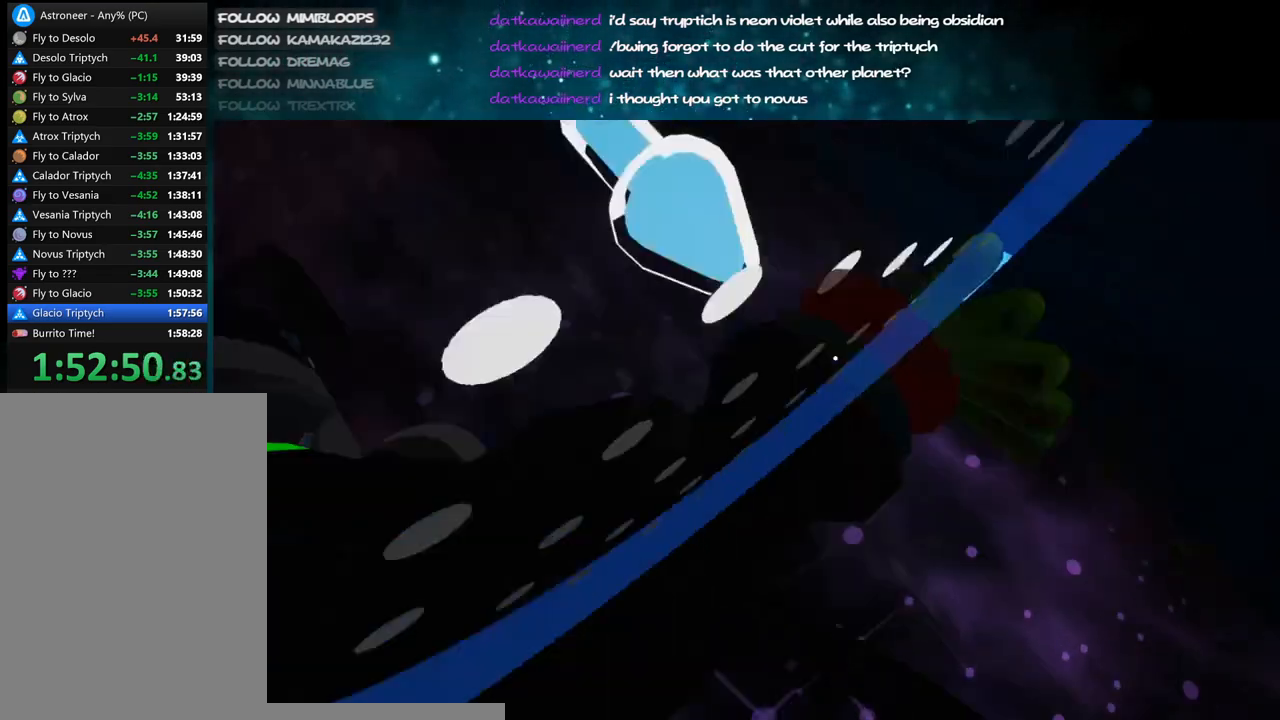
{"keys": ["a", "w"], "mouse": ["left"], "events": [[17, "d", "up"], [167, "a", "down"]]}
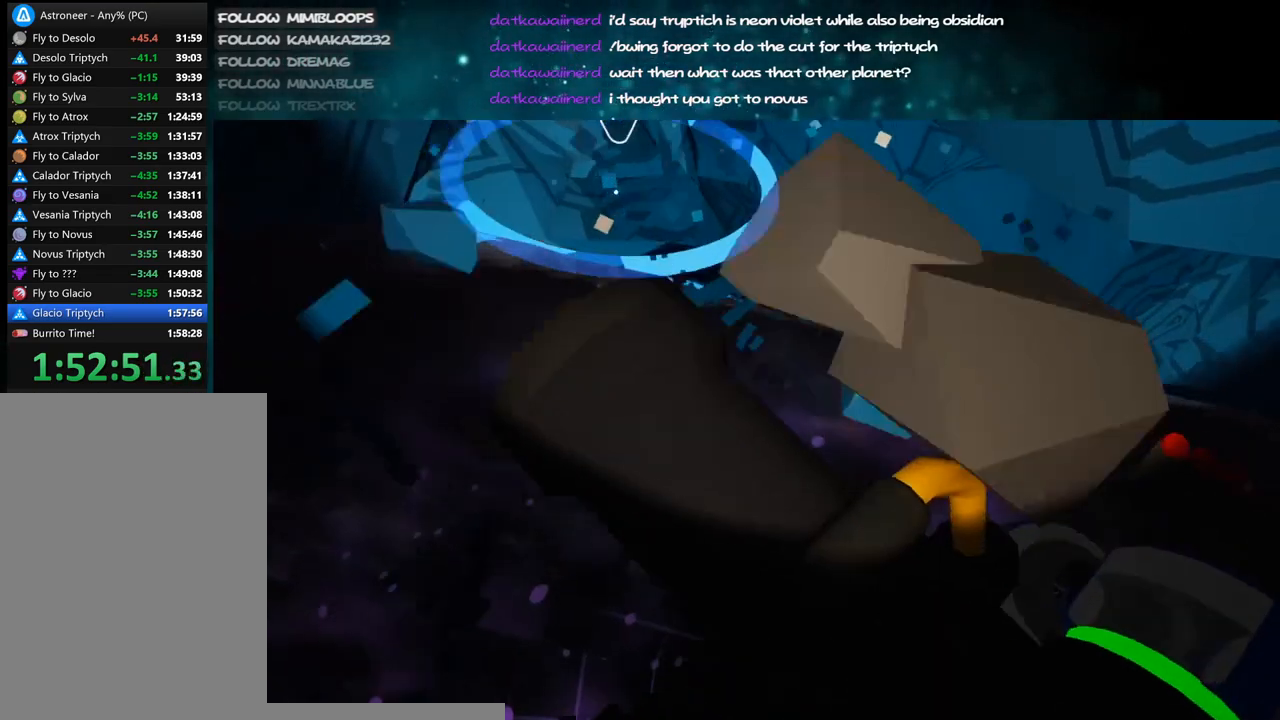
{"keys": ["a", "w"], "mouse": ["left"], "events": [[84, "a", "up"], [250, "a", "down"]]}
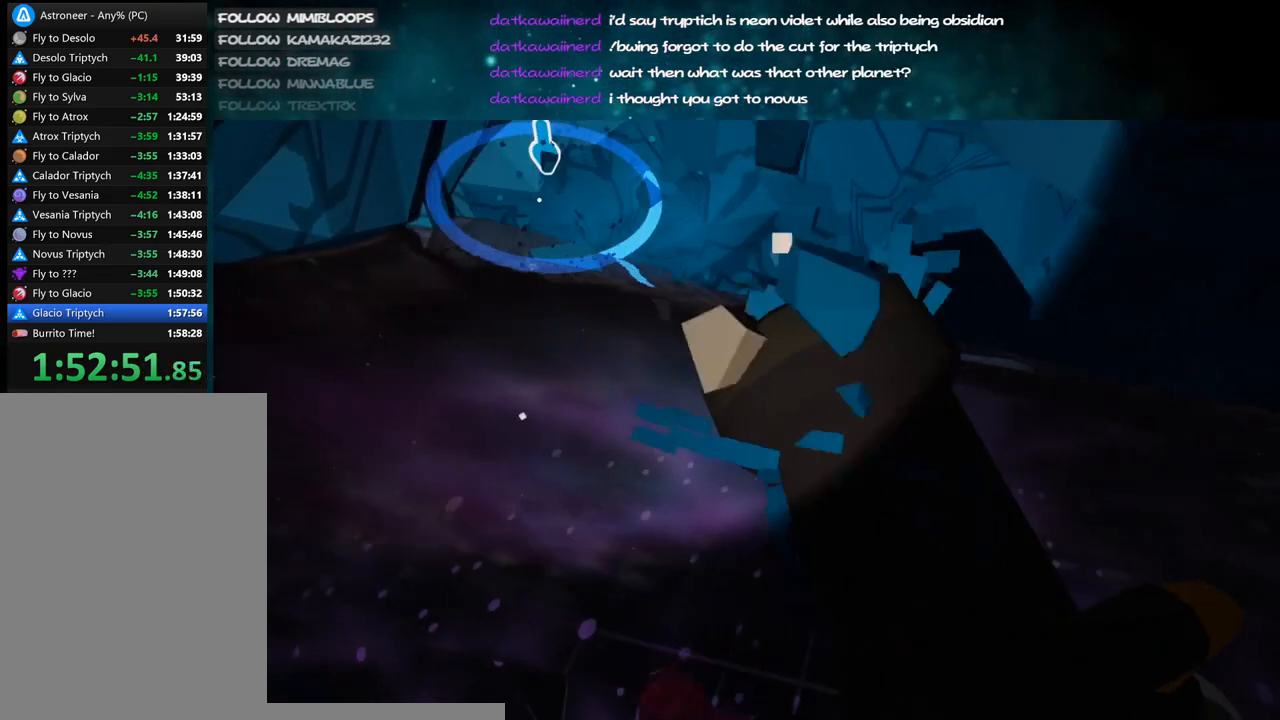
{"keys": ["d", "w"], "mouse": ["left"], "events": [[67, "mouse_right", "down"], [117, "mouse_left", "up"], [234, "a", "up"], [250, "mouse_right", "up"], [317, "mouse_left", "down"], [400, "d", "down"]]}
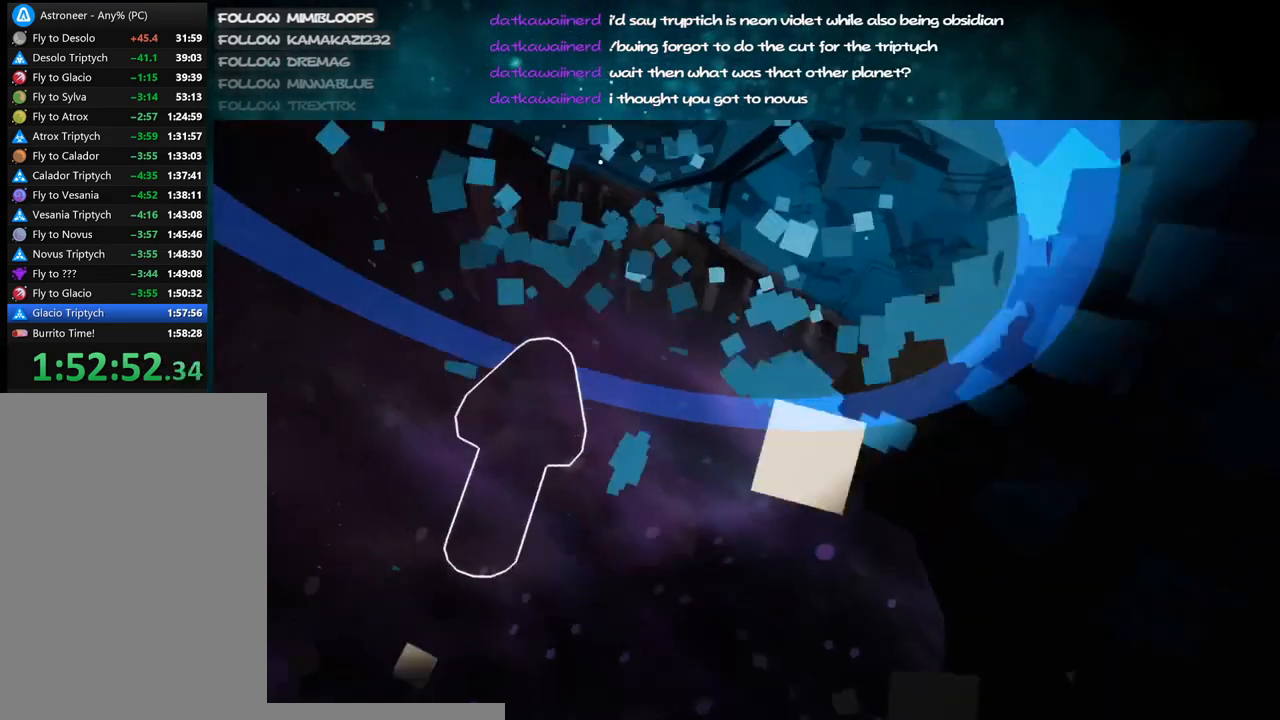
{"keys": ["w"], "mouse": ["left"], "events": [[317, "d", "up"]]}
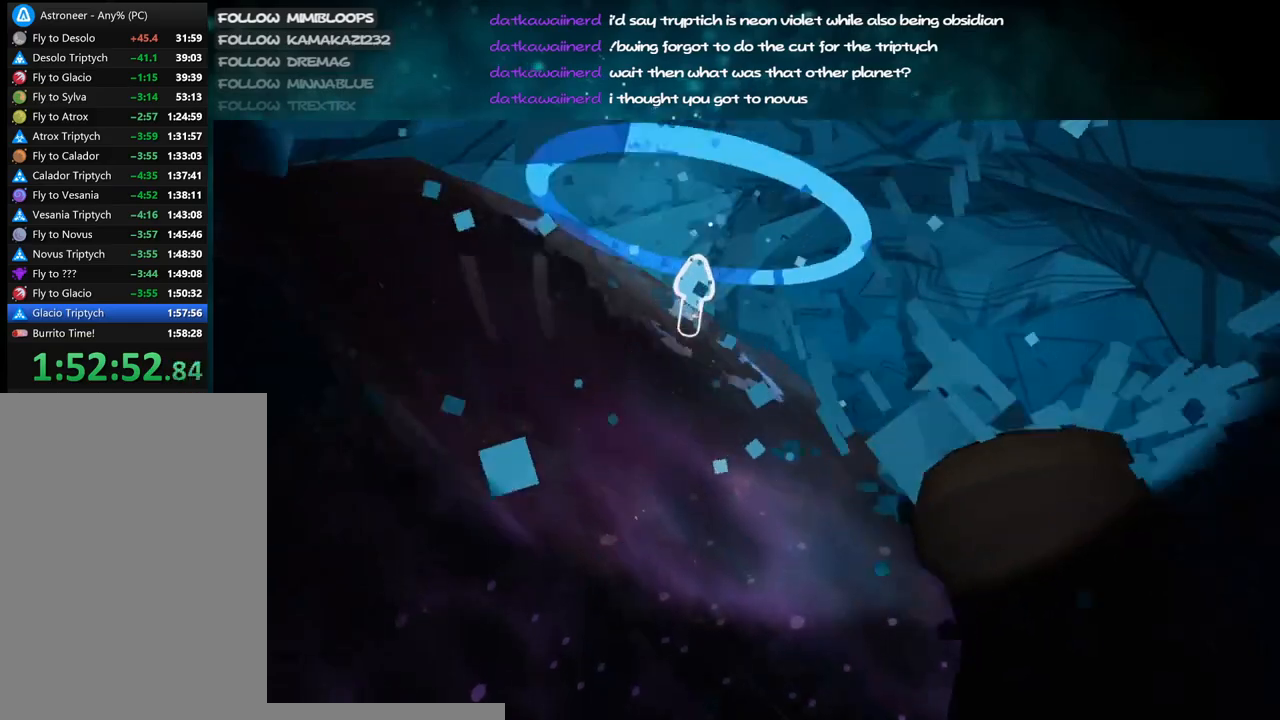
{"keys": ["w"], "mouse": [], "events": [[84, "d", "down"], [250, "d", "up"], [450, "mouse_left", "up"]]}
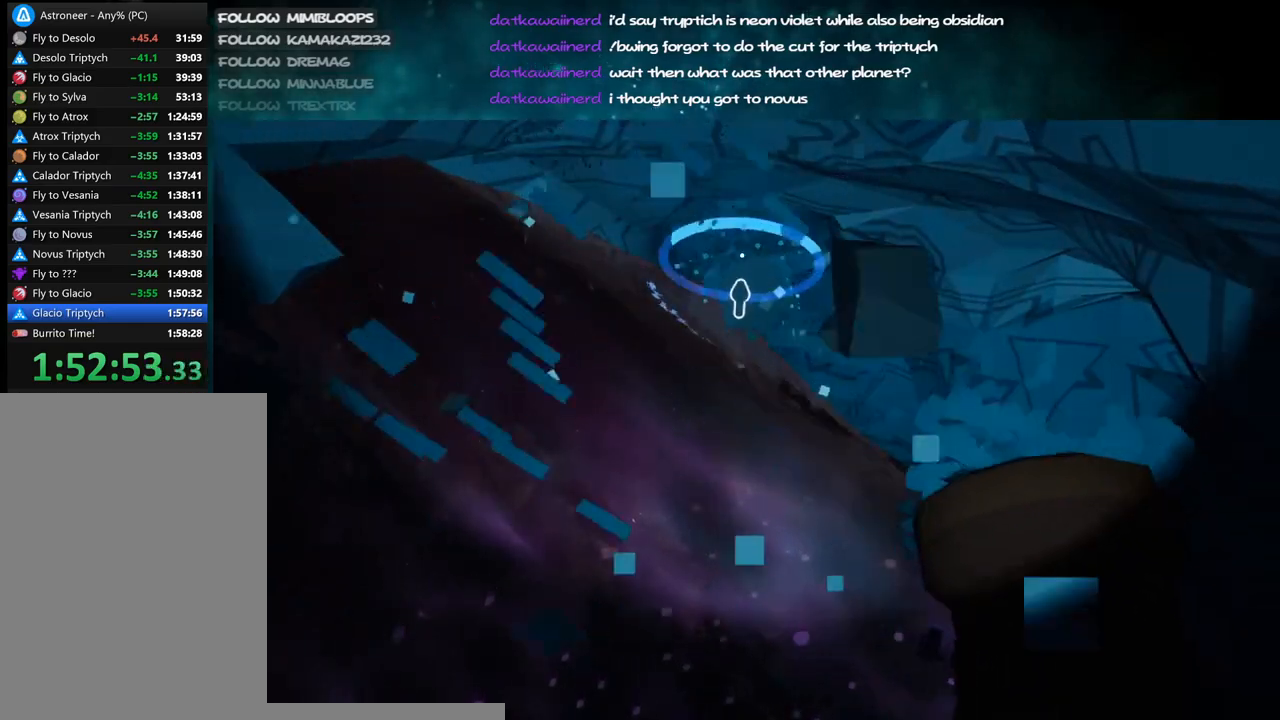
{"keys": ["w"], "mouse": ["right"], "events": [[184, "shift", "down"], [317, "shift", "up"], [484, "mouse_right", "down"]]}
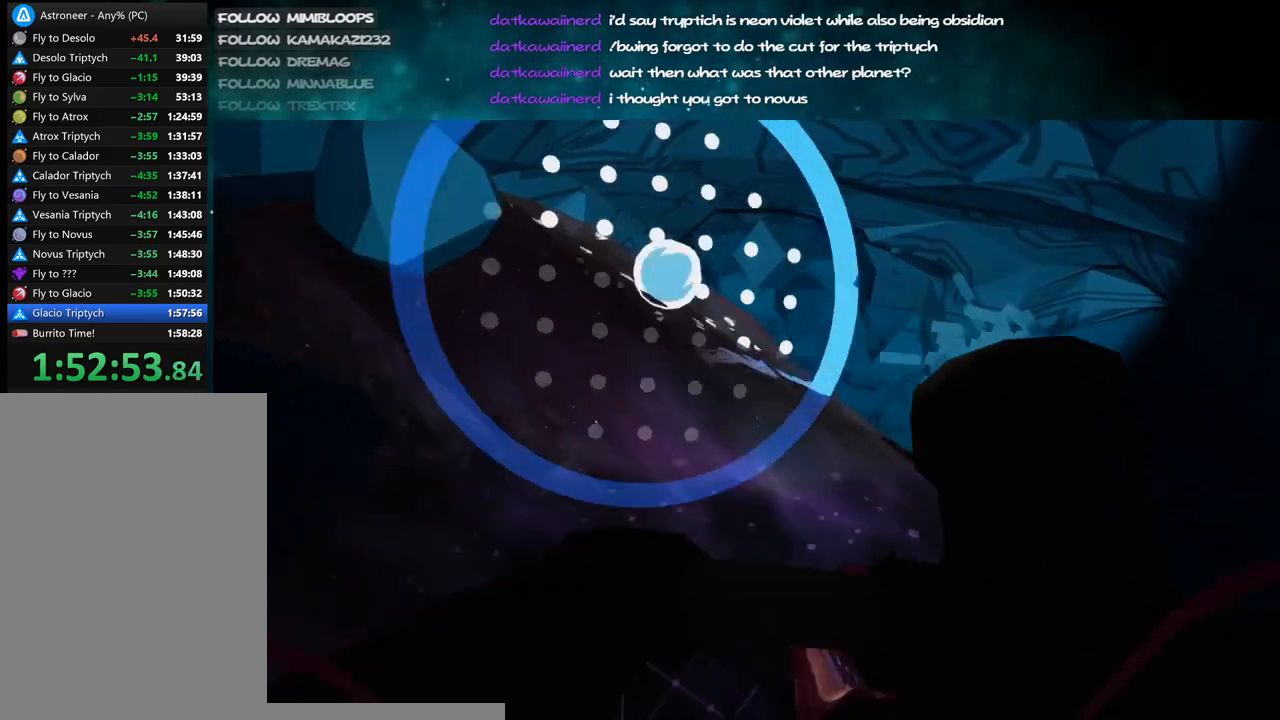
{"keys": ["w"], "mouse": ["left"], "events": [[150, "mouse_right", "up"], [184, "d", "down"], [317, "mouse_left", "down"], [334, "d", "up"]]}